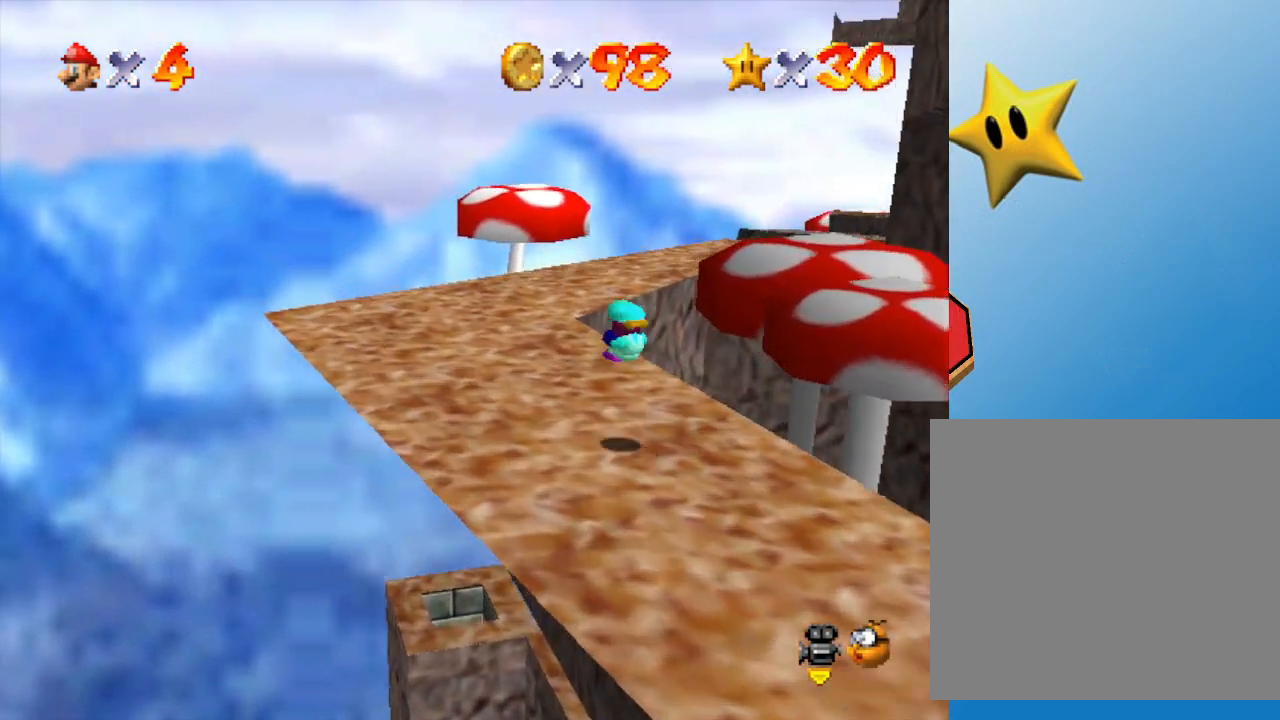
Gameplay with a controller (Nintendo layout); each line is a JSON object with the inputs held at the frame after it. "events" lists button and stick changes between this image and that frame as [ms after this image, input, new state], when the widget could be followed in between. Not read: L3 R3.
{"buttons": [], "left_stick": "up", "events": [[183, "left_stick", "up"]]}
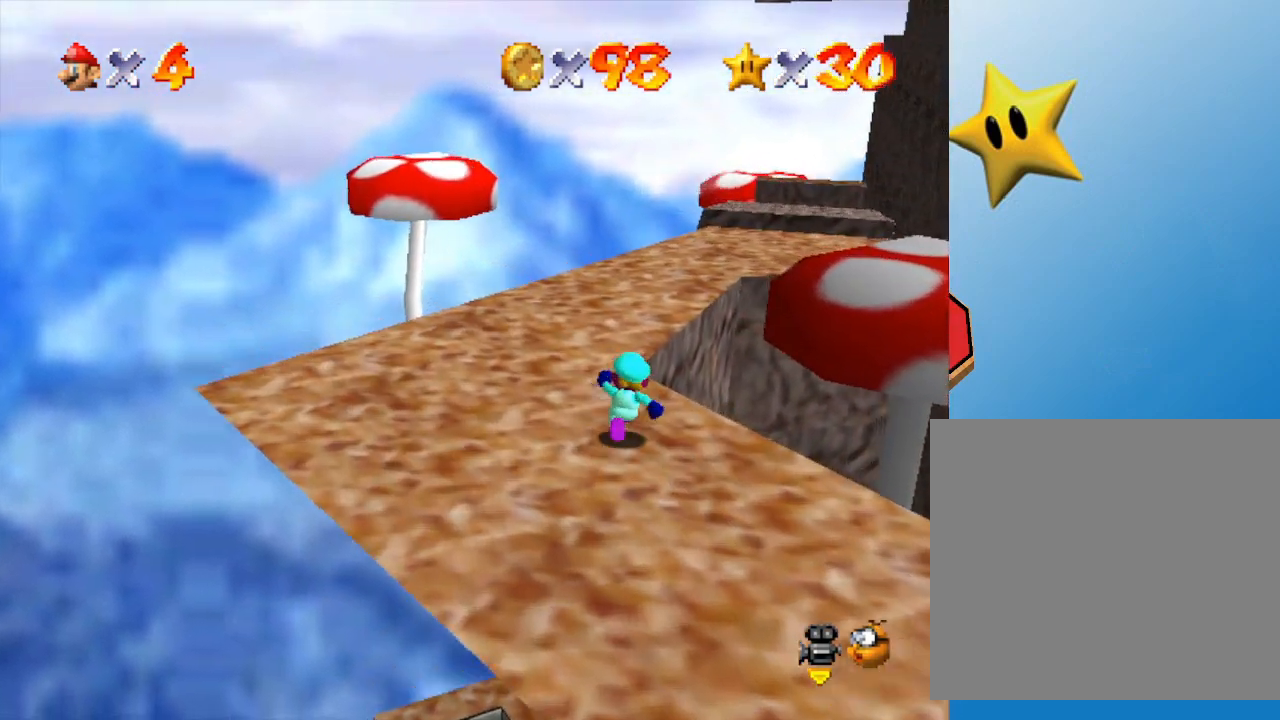
{"buttons": [], "left_stick": "up", "events": []}
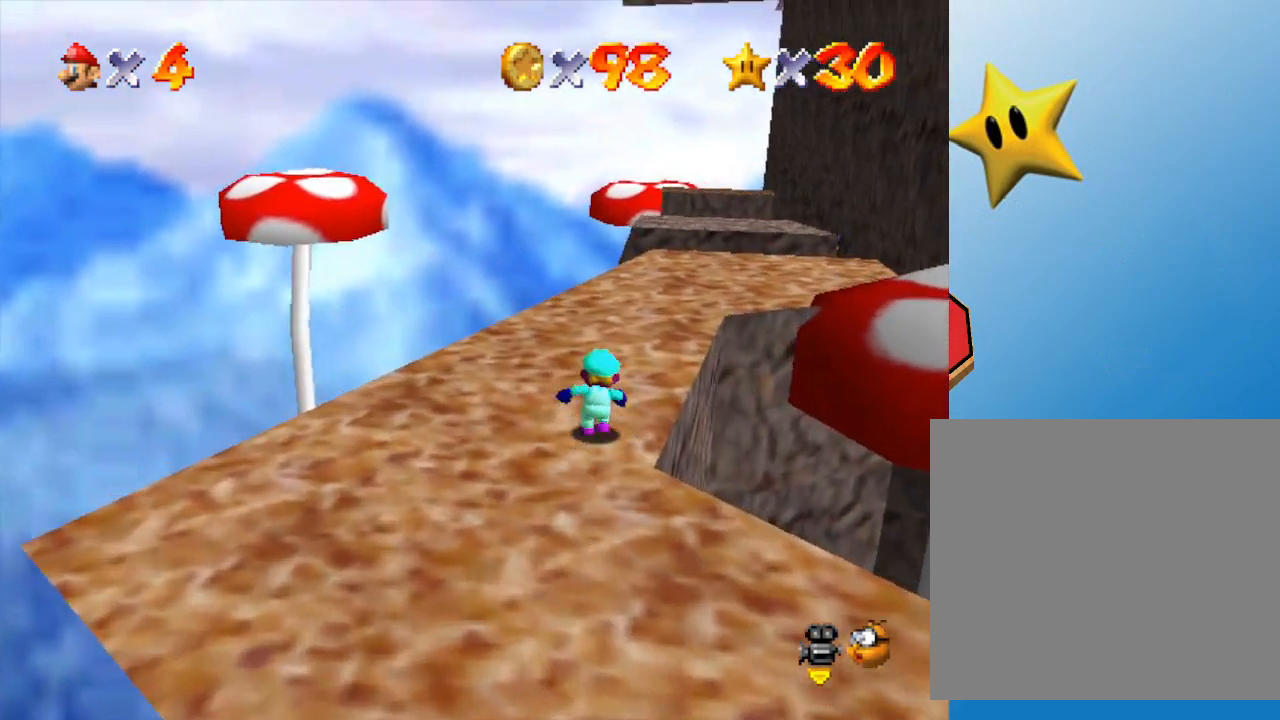
{"buttons": [], "left_stick": "up", "events": []}
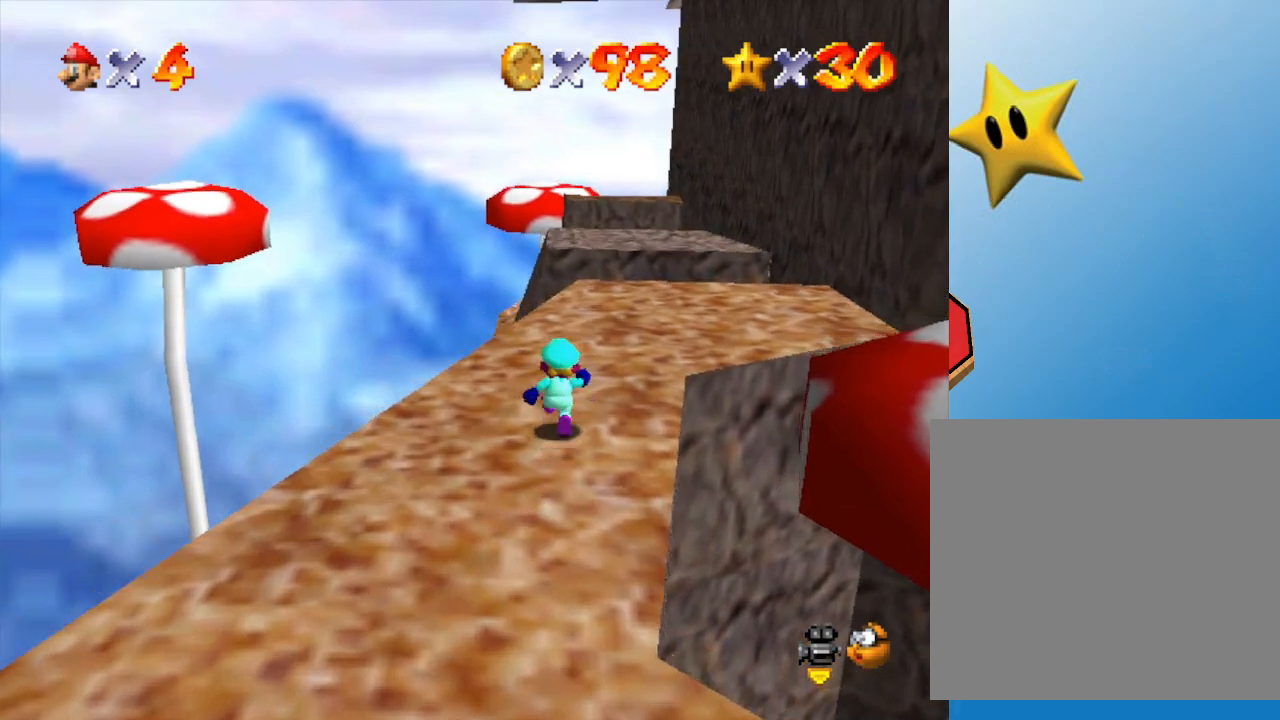
{"buttons": [], "left_stick": "up", "events": []}
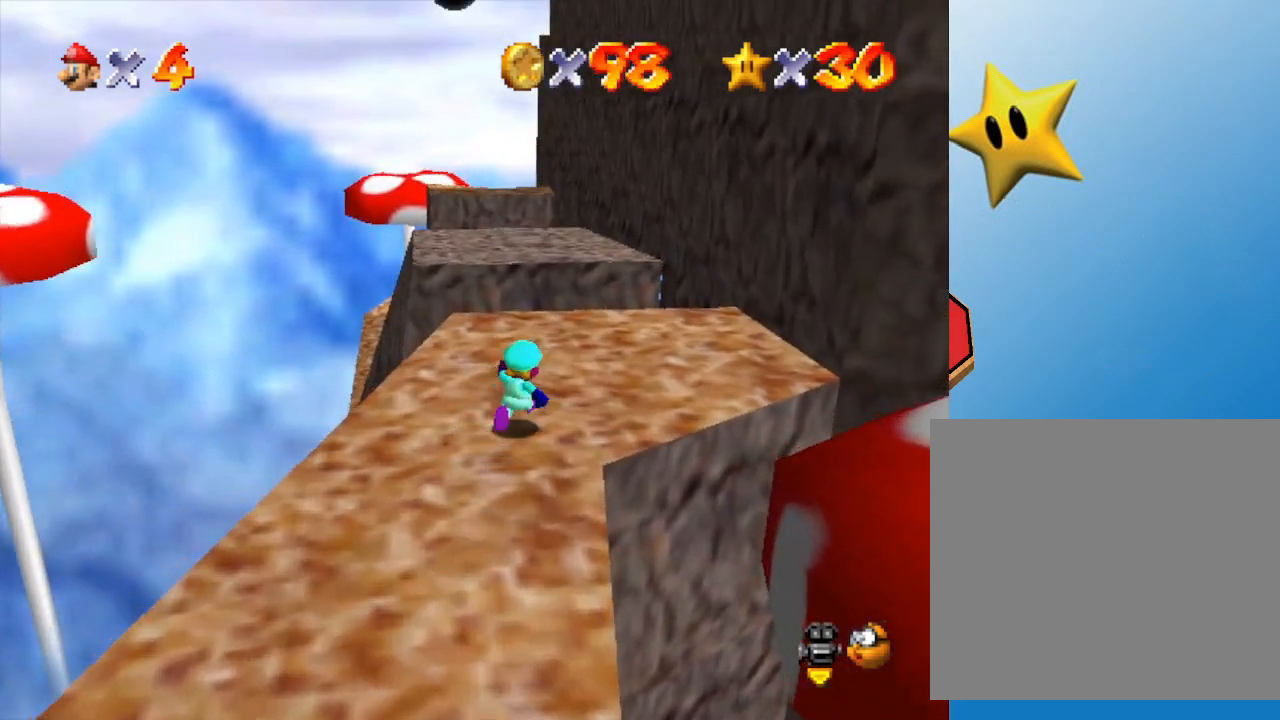
{"buttons": ["A", "Z"], "left_stick": "up", "events": [[283, "Z", "down"], [367, "A", "down"]]}
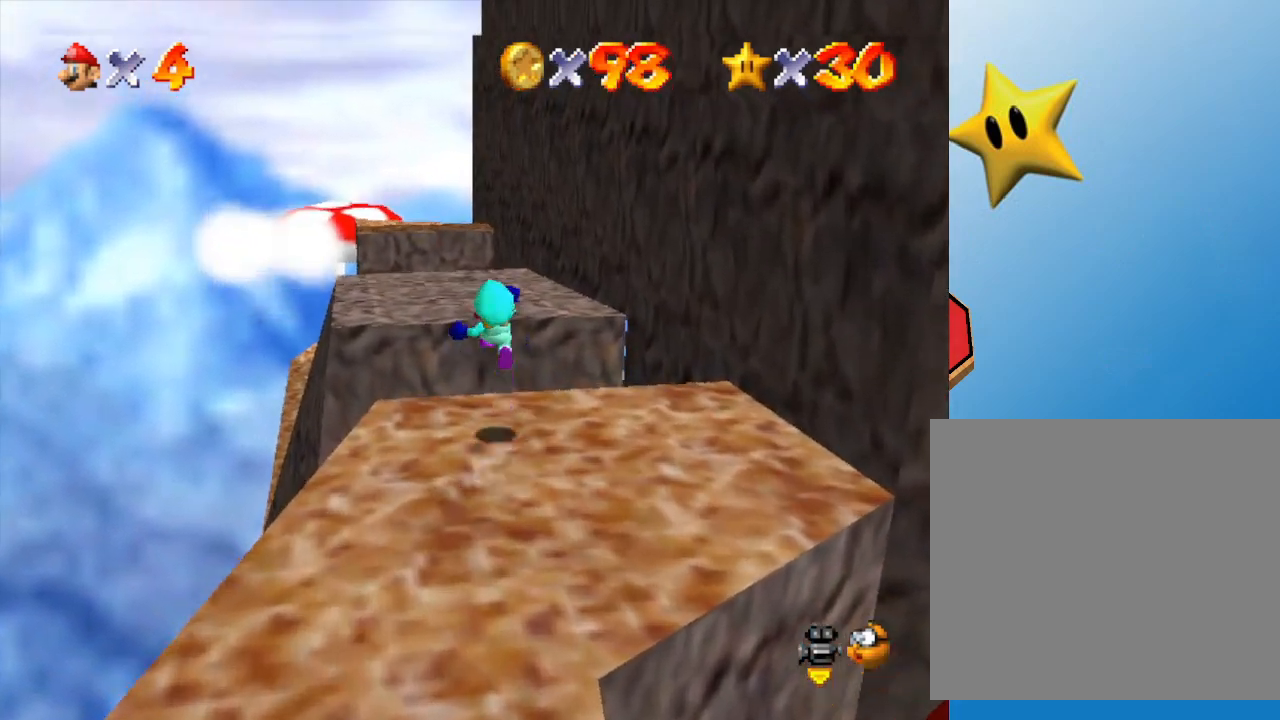
{"buttons": [], "left_stick": "up-left", "events": [[117, "A", "up"], [450, "left_stick", "up-left"], [483, "Z", "up"]]}
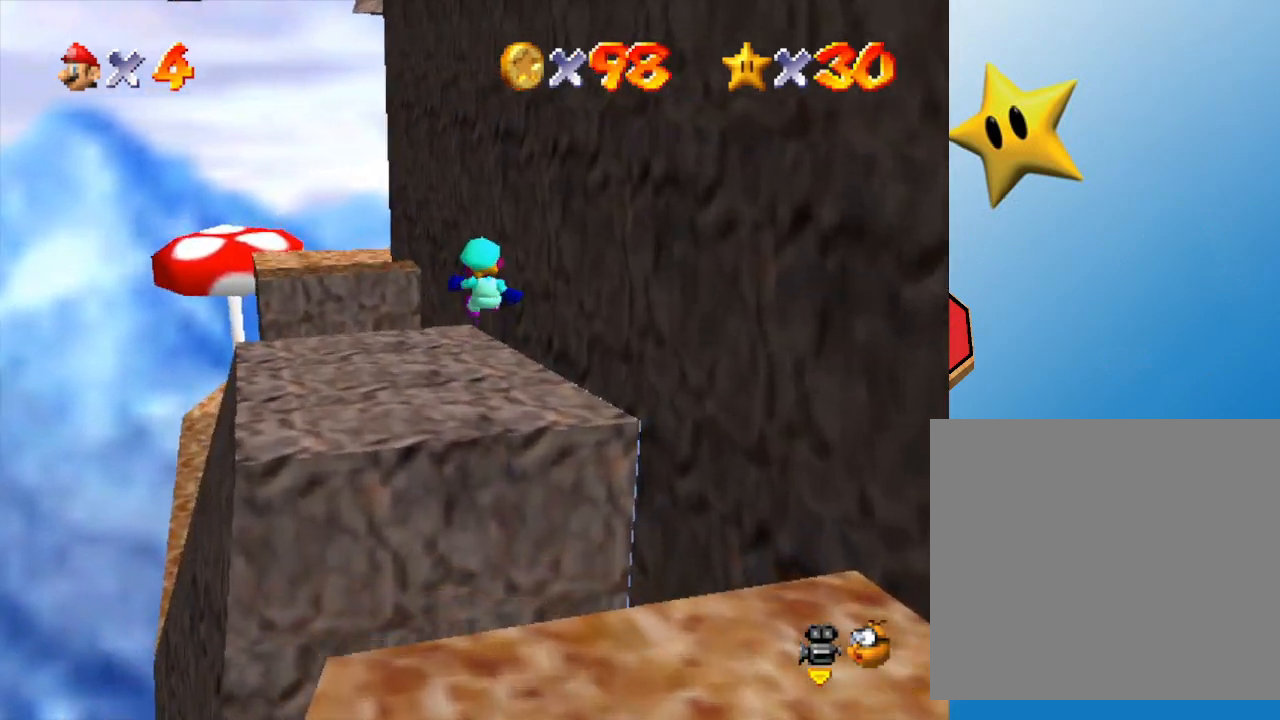
{"buttons": [], "left_stick": "down", "events": [[100, "left_stick", "center"], [167, "left_stick", "down"]]}
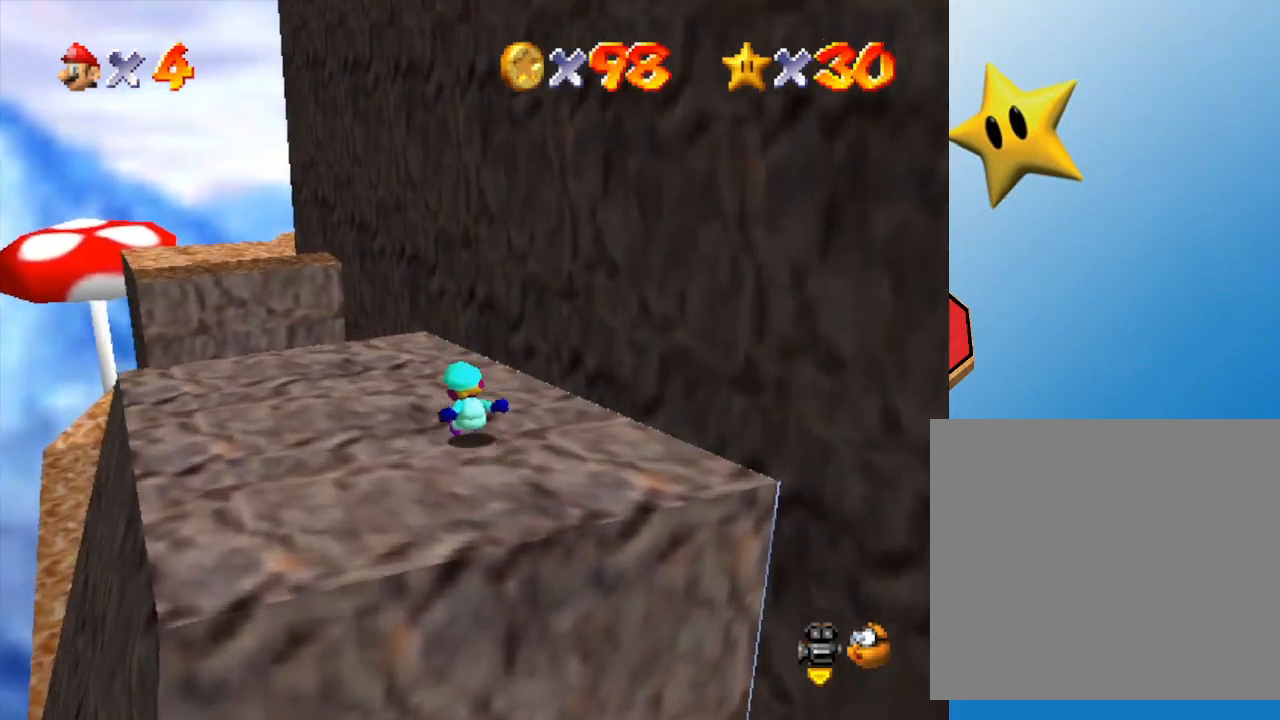
{"buttons": [], "left_stick": "up-left", "events": [[183, "left_stick", "center"], [317, "left_stick", "up-left"]]}
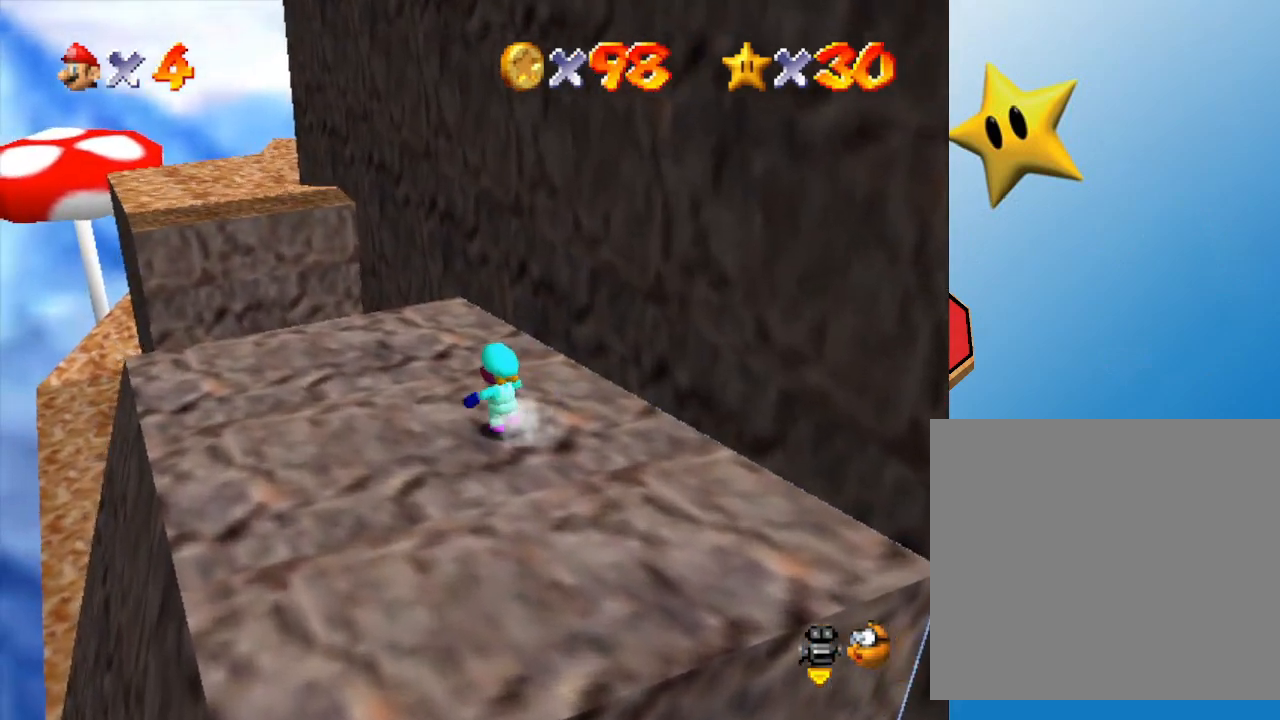
{"buttons": [], "left_stick": "up-left", "events": []}
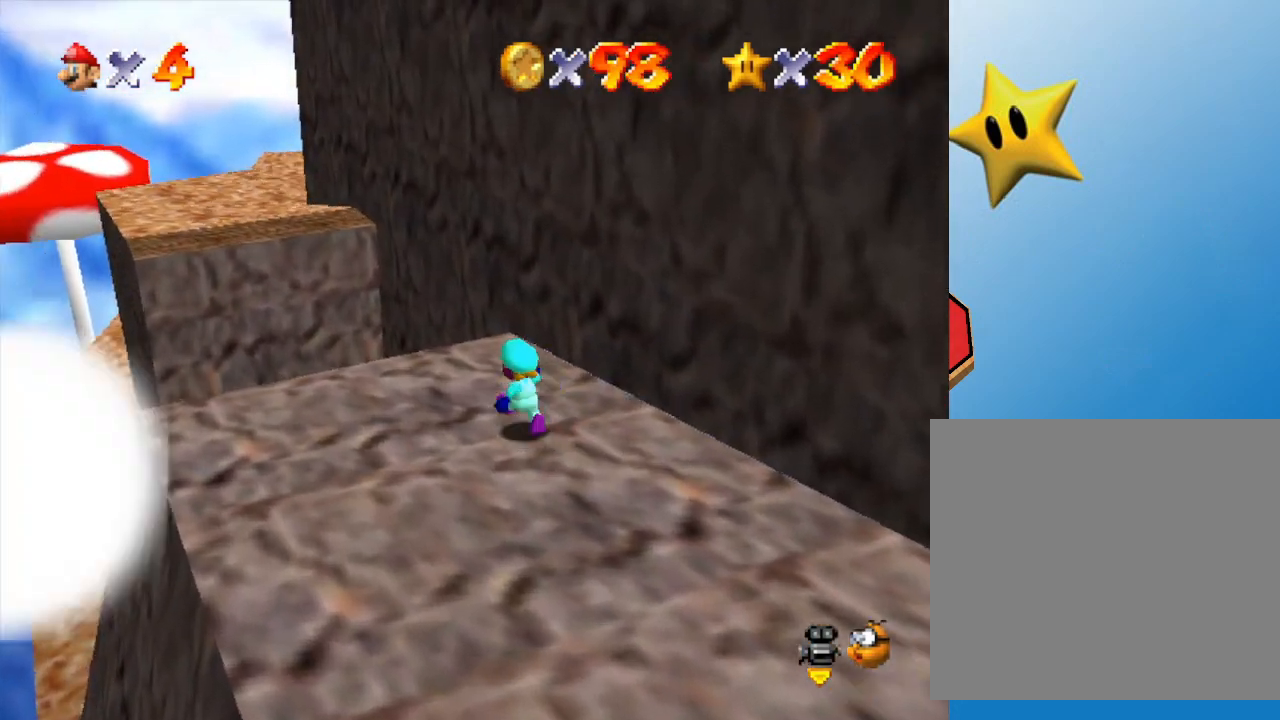
{"buttons": ["A", "Z"], "left_stick": "up-left", "events": [[267, "Z", "down"], [317, "A", "down"]]}
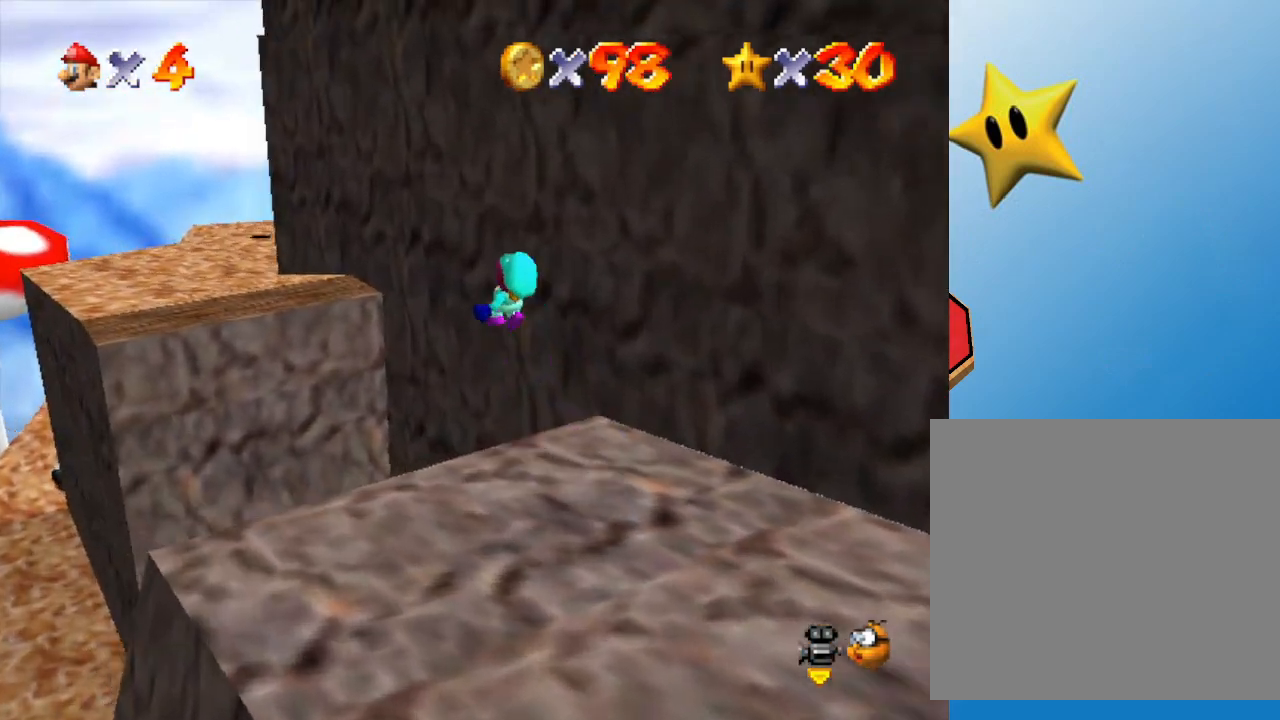
{"buttons": ["Z"], "left_stick": "up-left", "events": [[383, "A", "up"]]}
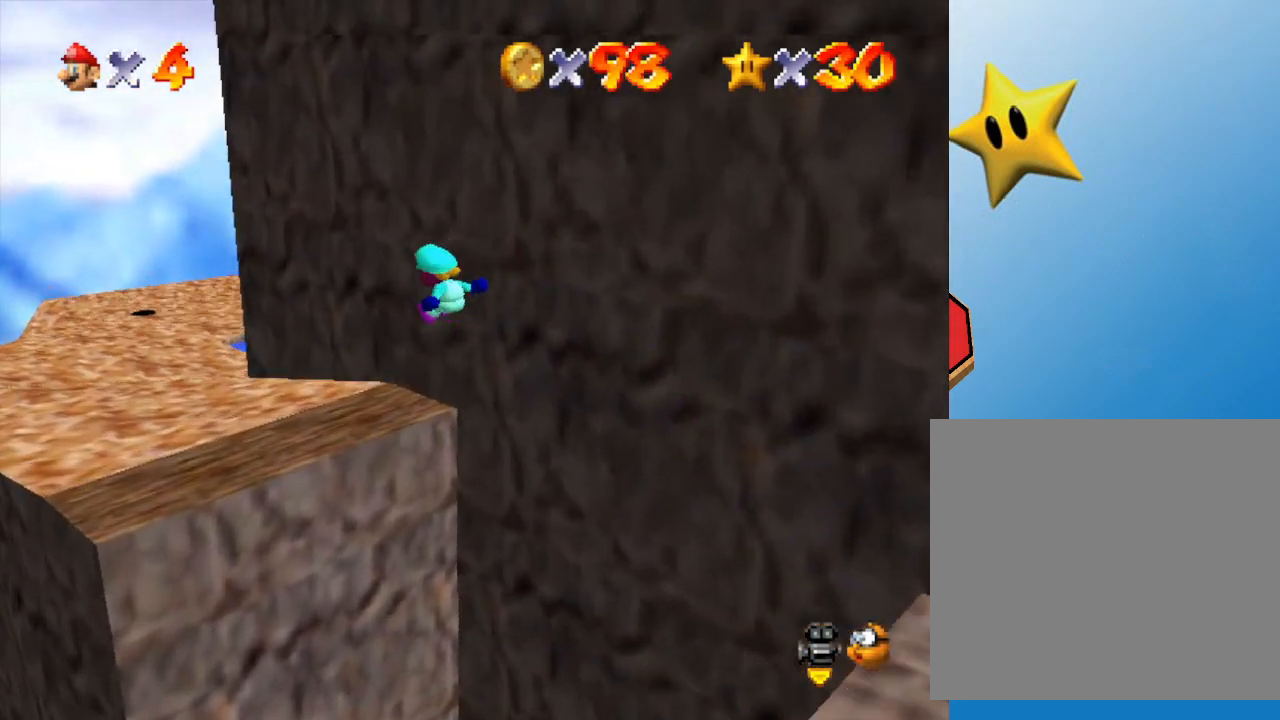
{"buttons": [], "left_stick": "up-left", "events": [[33, "Z", "up"]]}
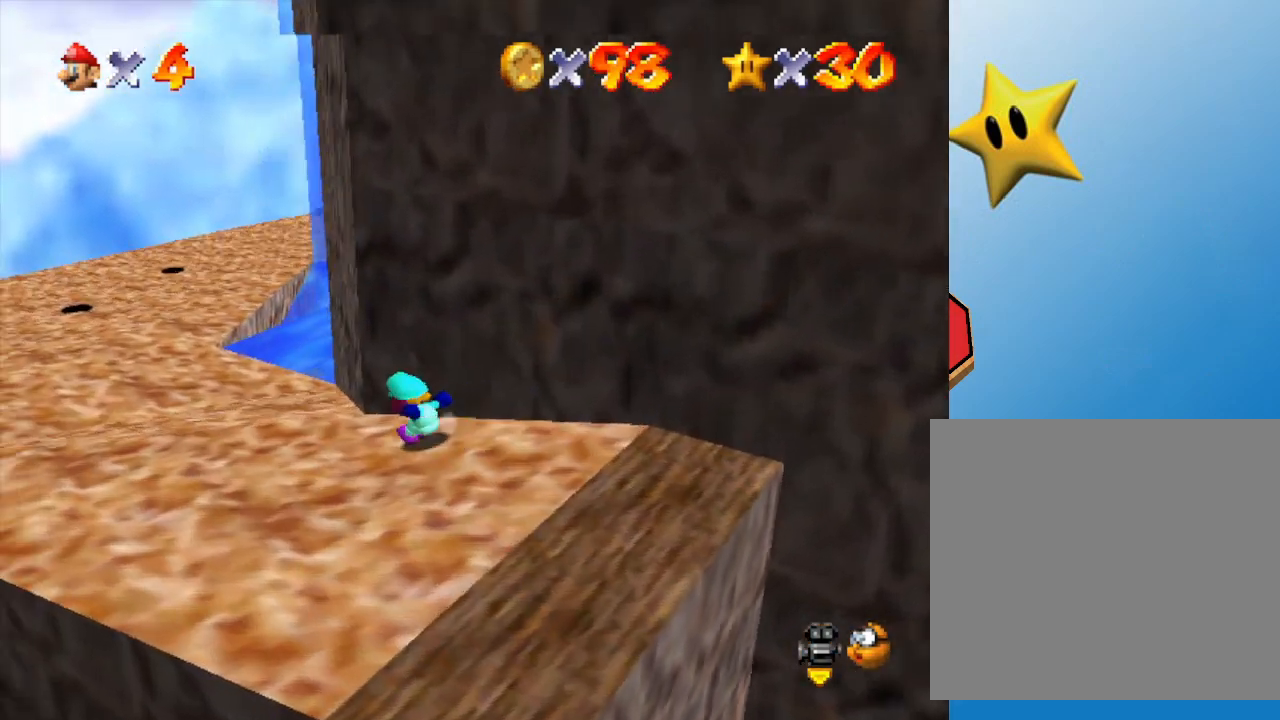
{"buttons": [], "left_stick": "up-left", "events": []}
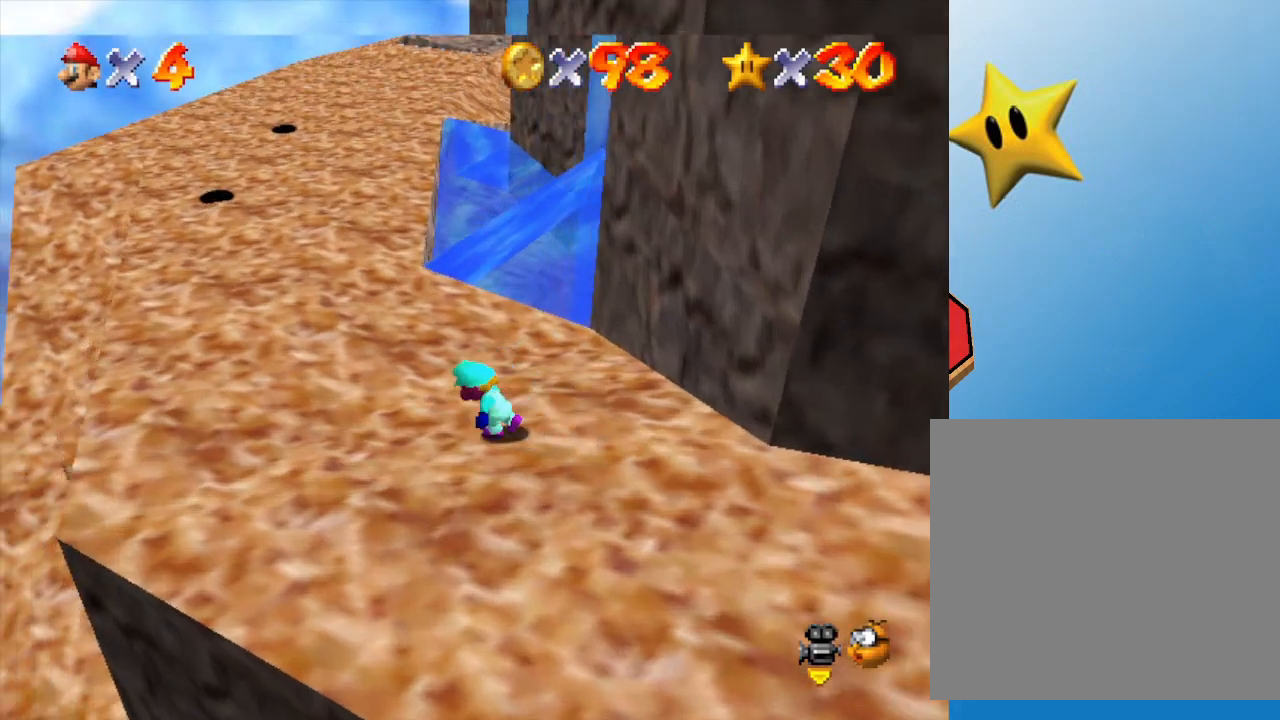
{"buttons": [], "left_stick": "up-left", "events": []}
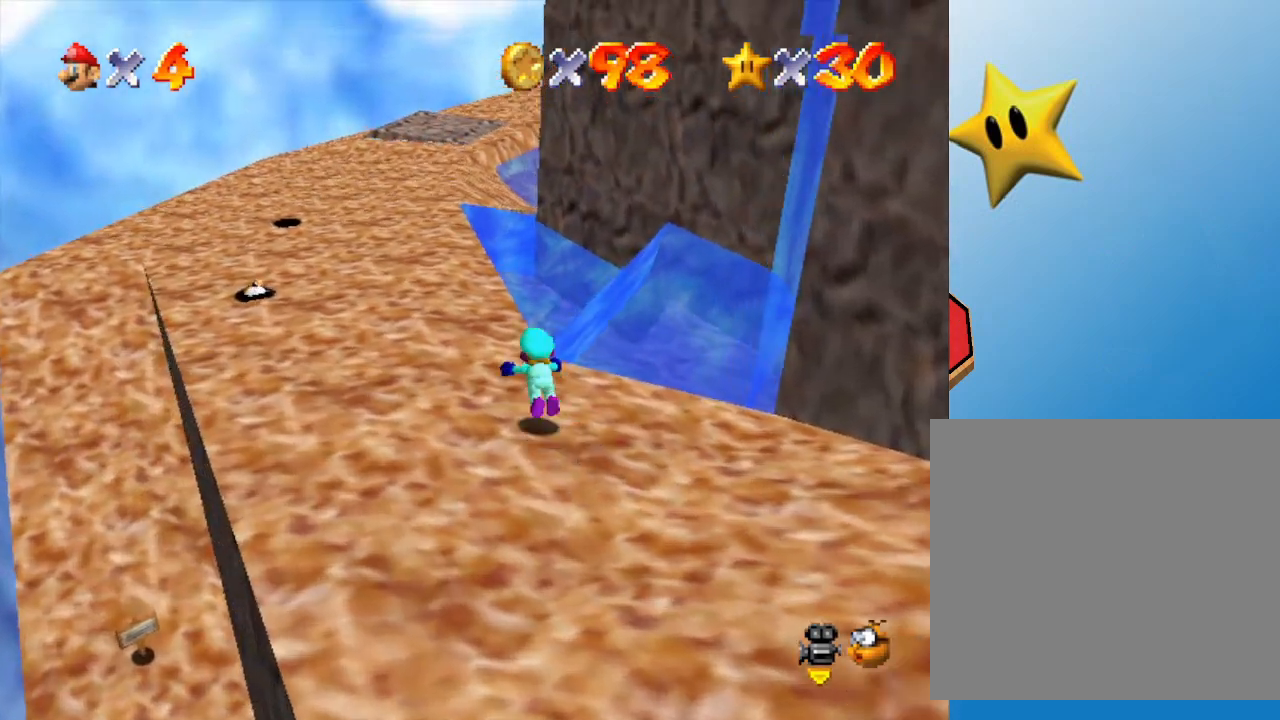
{"buttons": [], "left_stick": "up", "events": [[17, "B", "down"], [167, "B", "up"], [317, "left_stick", "up"]]}
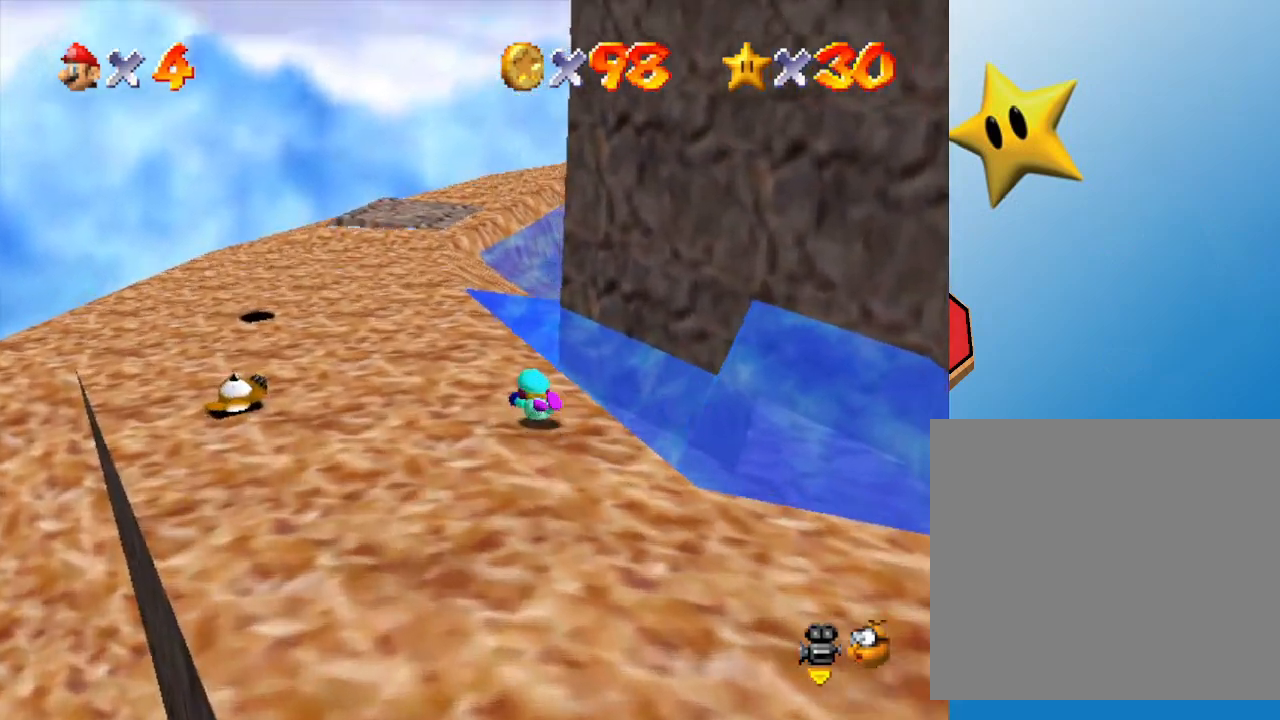
{"buttons": [], "left_stick": "up-left", "events": [[67, "B", "down"], [150, "left_stick", "up-left"], [217, "B", "up"]]}
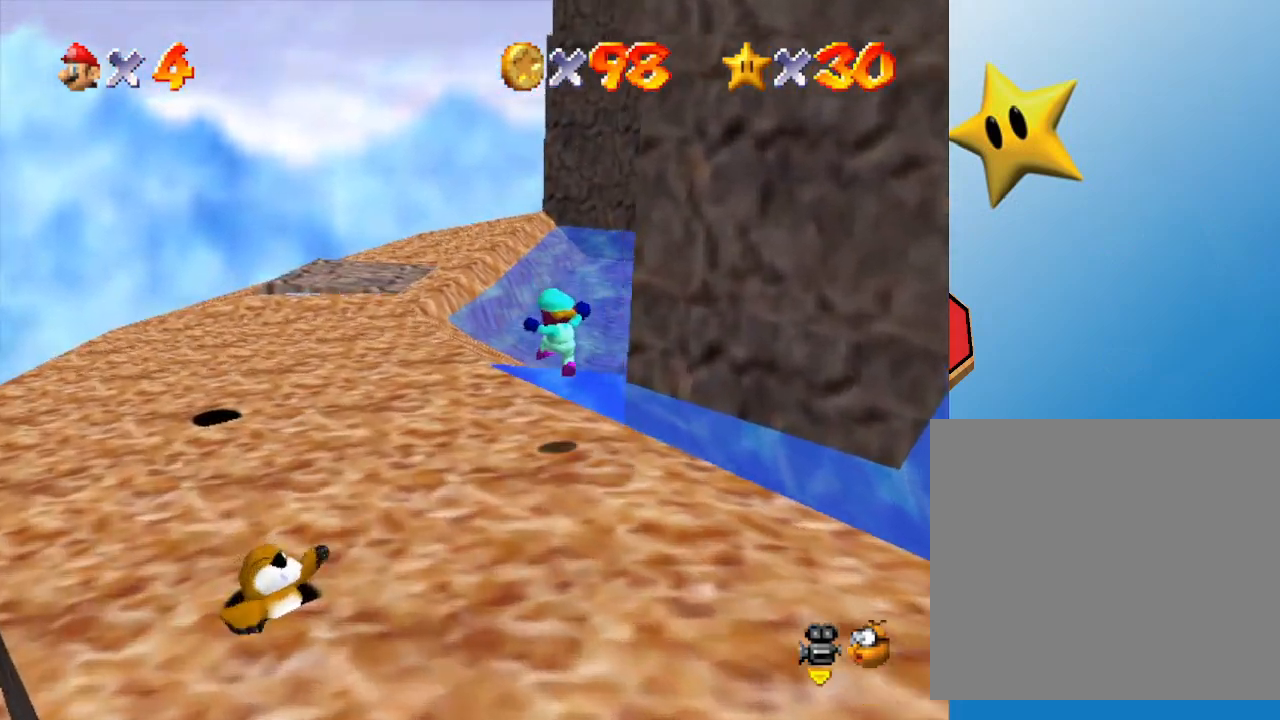
{"buttons": [], "left_stick": "up-left", "events": [[283, "B", "down"], [400, "B", "up"]]}
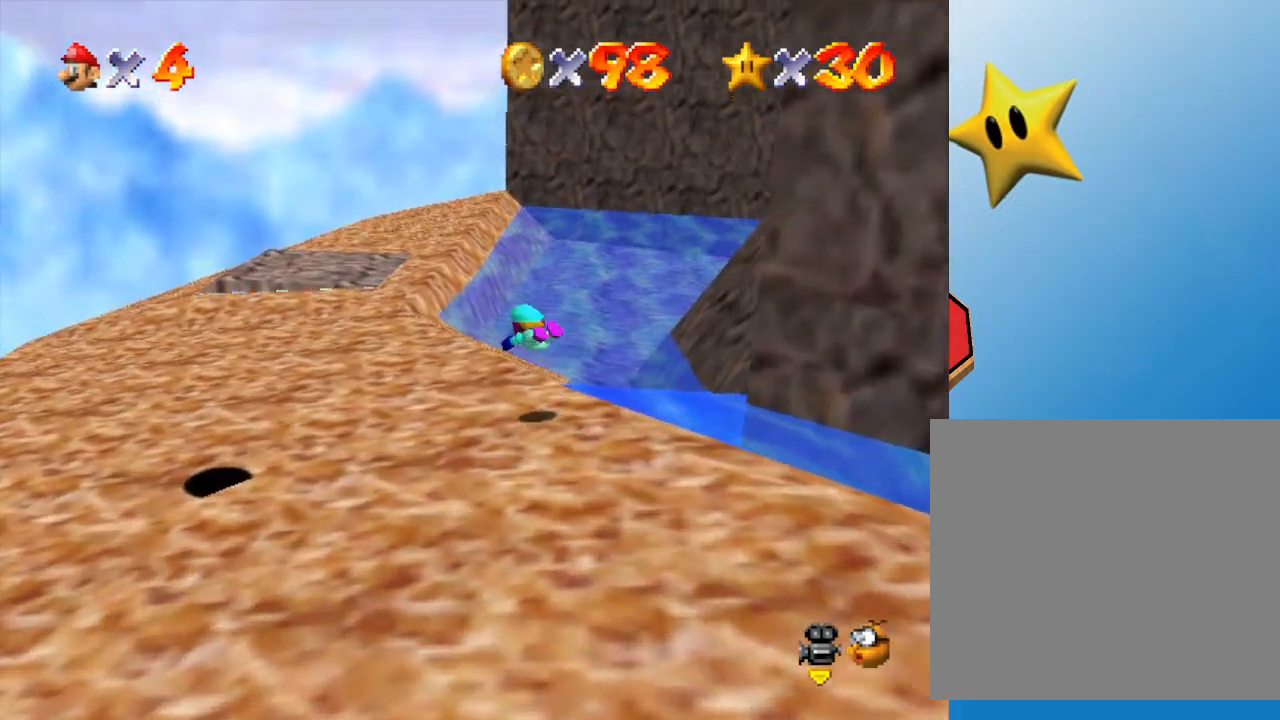
{"buttons": ["B"], "left_stick": "up-left", "events": [[367, "B", "down"]]}
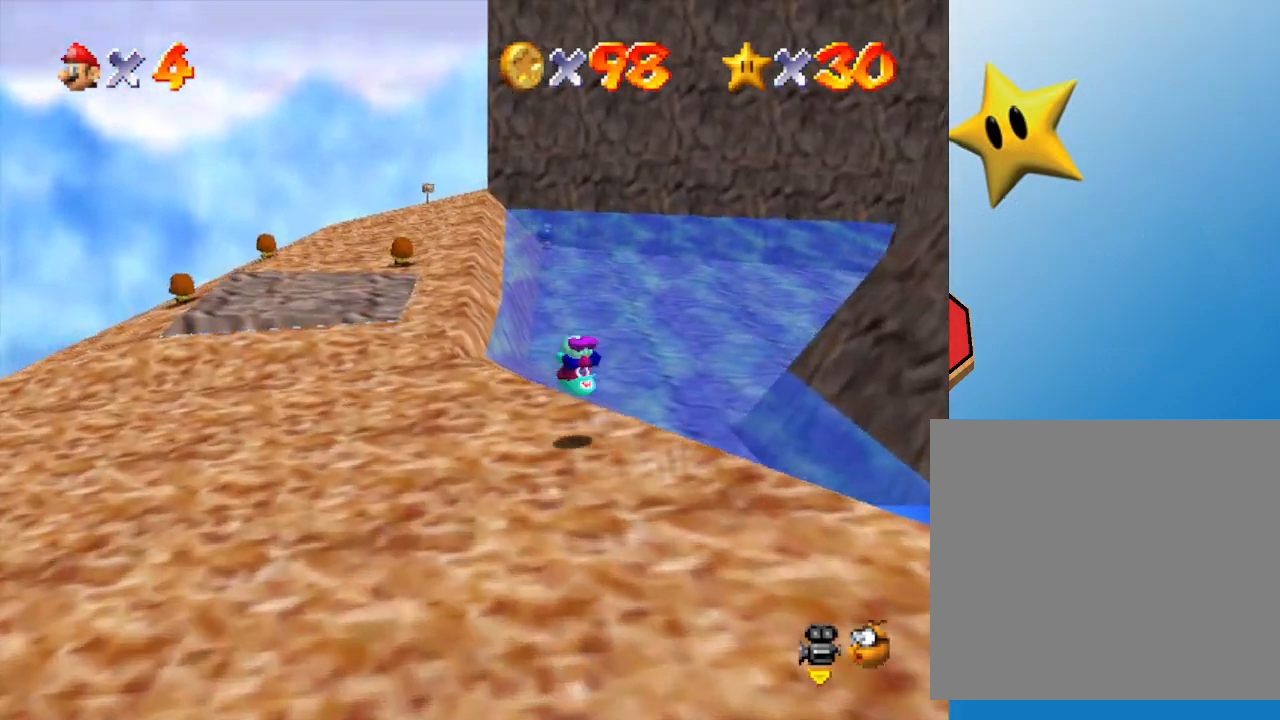
{"buttons": [], "left_stick": "up-left", "events": [[50, "B", "up"]]}
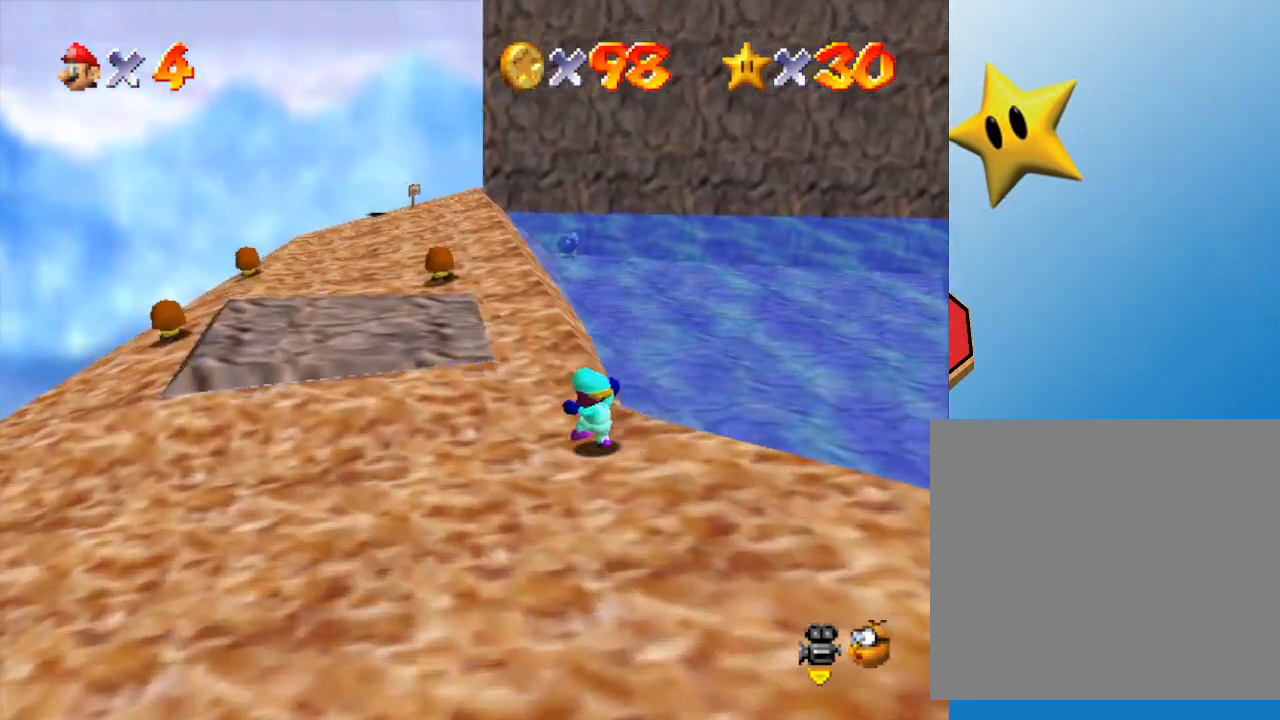
{"buttons": [], "left_stick": "up-left", "events": []}
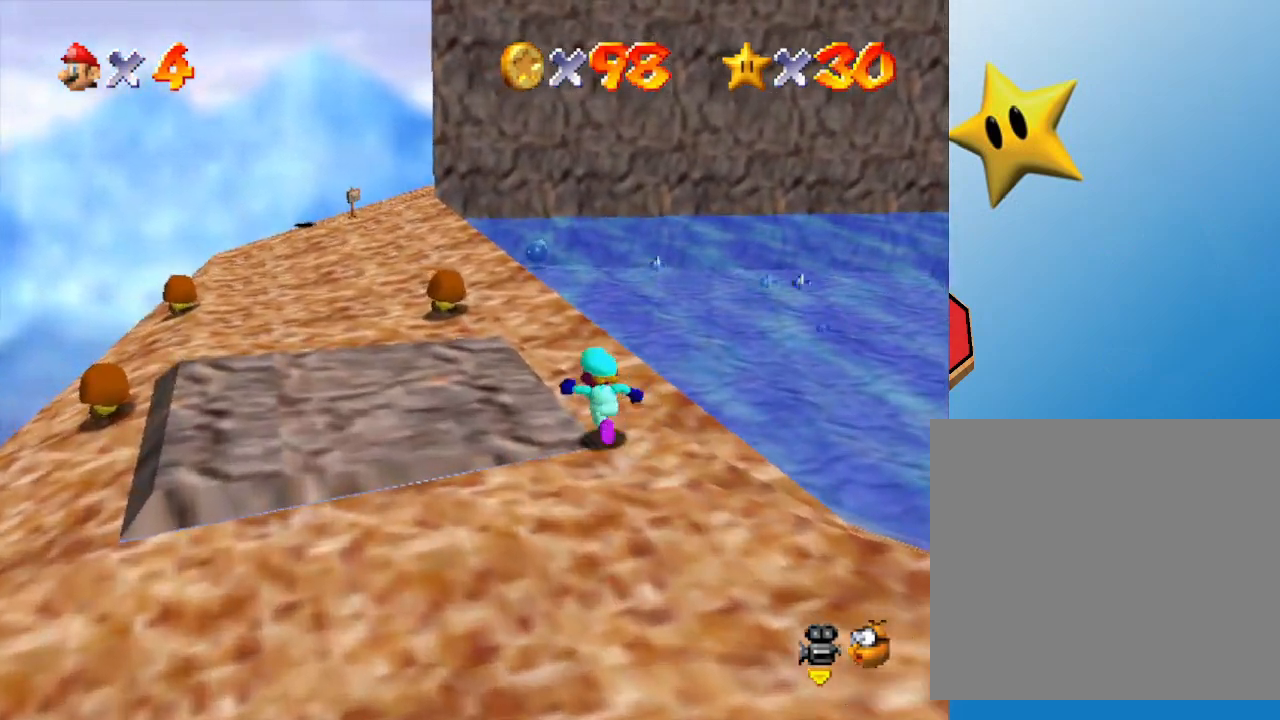
{"buttons": ["A"], "left_stick": "up-left", "events": [[500, "A", "down"]]}
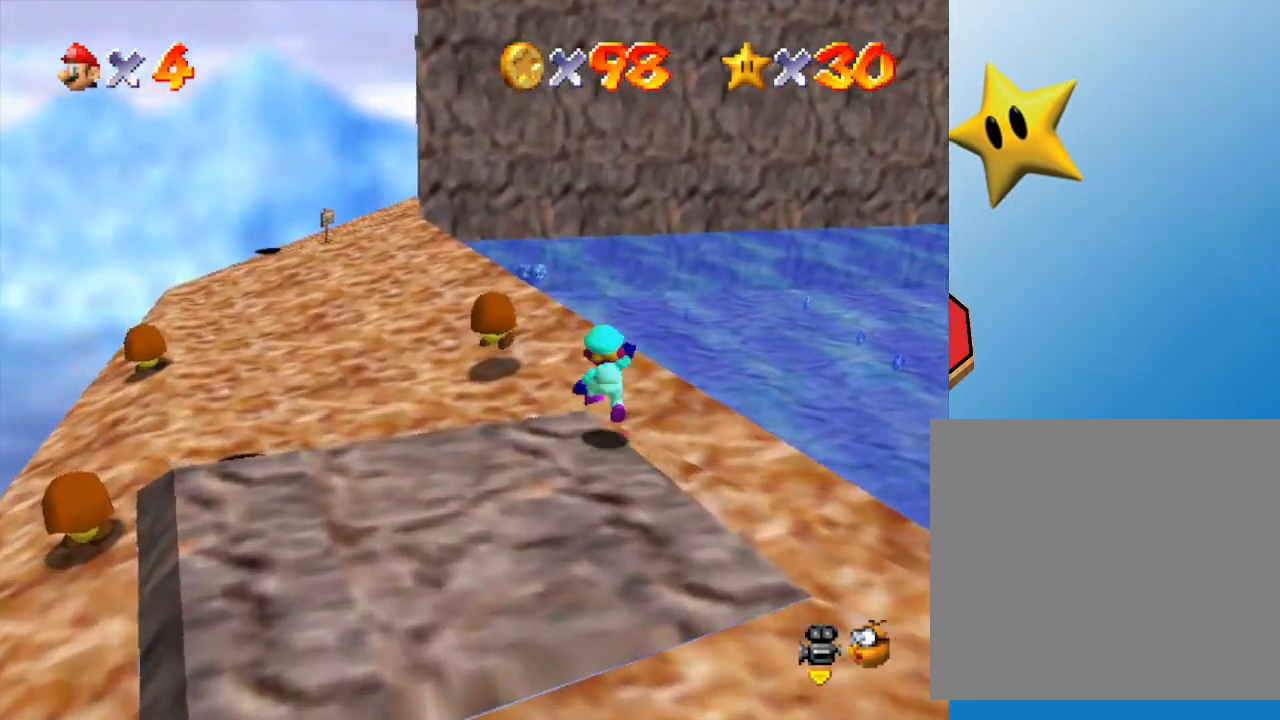
{"buttons": [], "left_stick": "down-right", "events": [[167, "A", "up"], [300, "left_stick", "center"], [383, "left_stick", "down-right"]]}
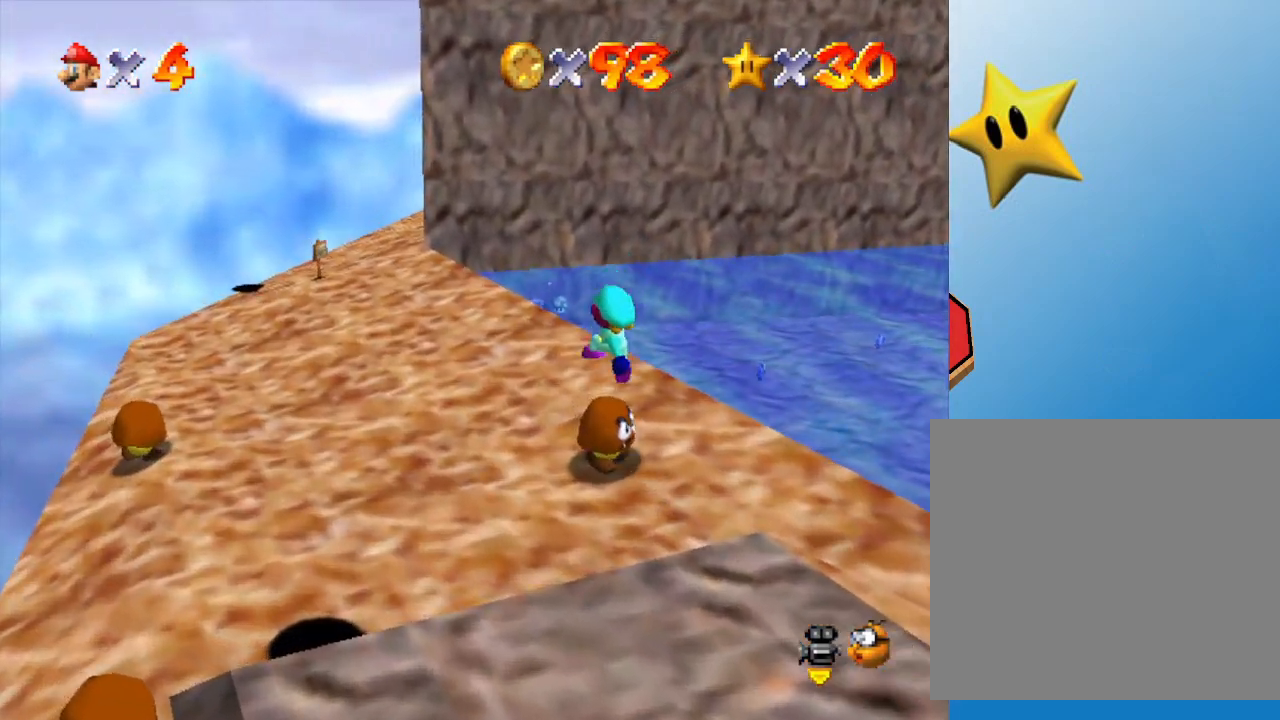
{"buttons": [], "left_stick": "down-right", "events": []}
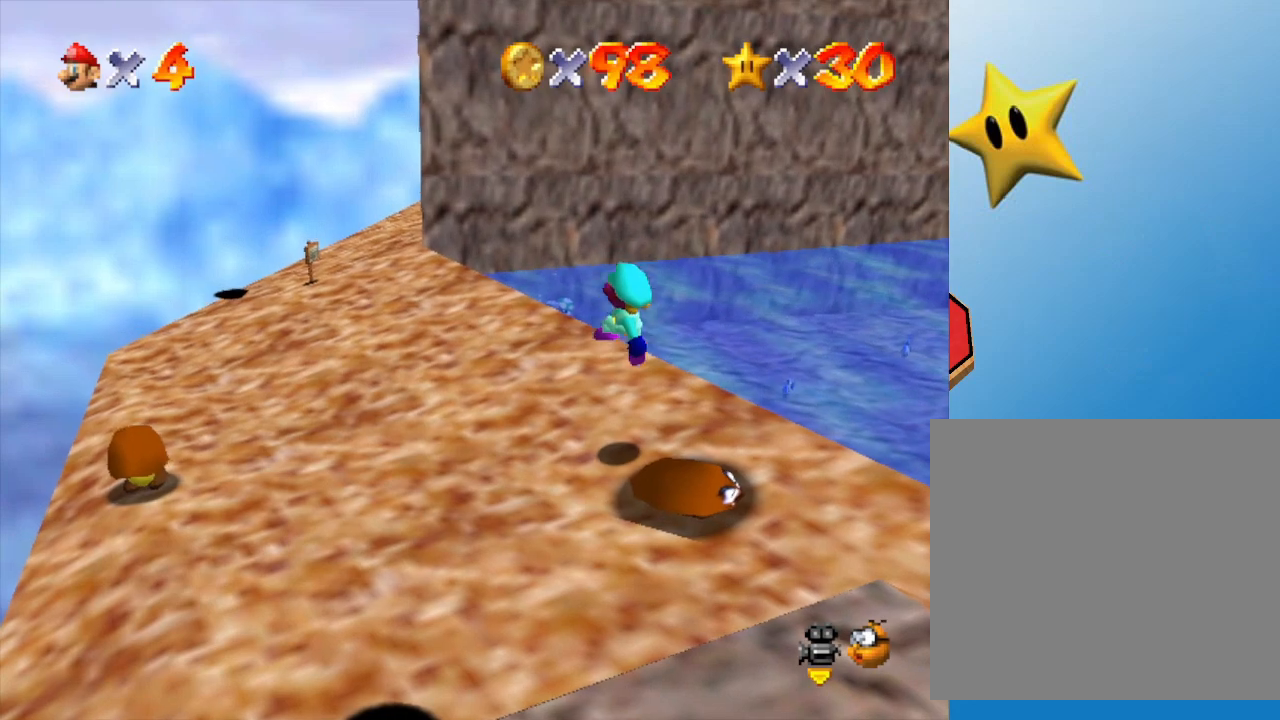
{"buttons": ["A"], "left_stick": "center", "events": [[350, "A", "down"], [350, "left_stick", "center"]]}
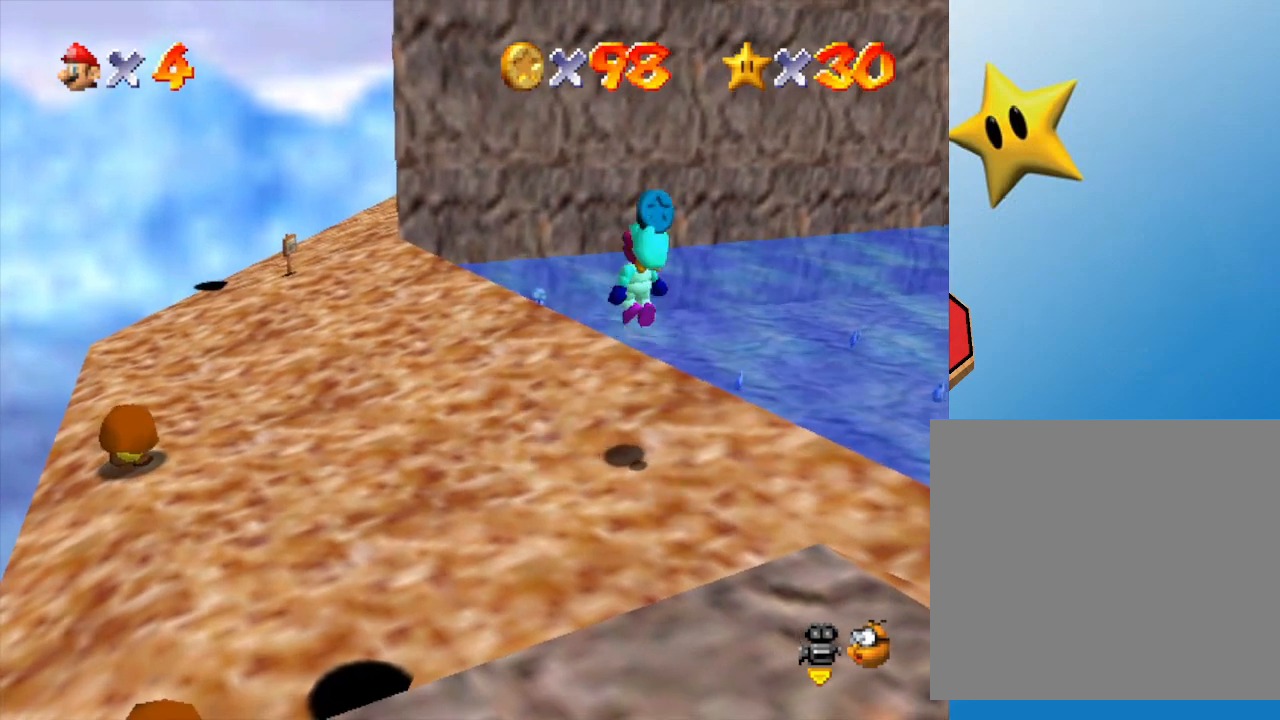
{"buttons": [], "left_stick": "down-left", "events": [[83, "left_stick", "left"], [217, "left_stick", "down"], [250, "A", "up"], [317, "left_stick", "left"], [400, "left_stick", "down-left"]]}
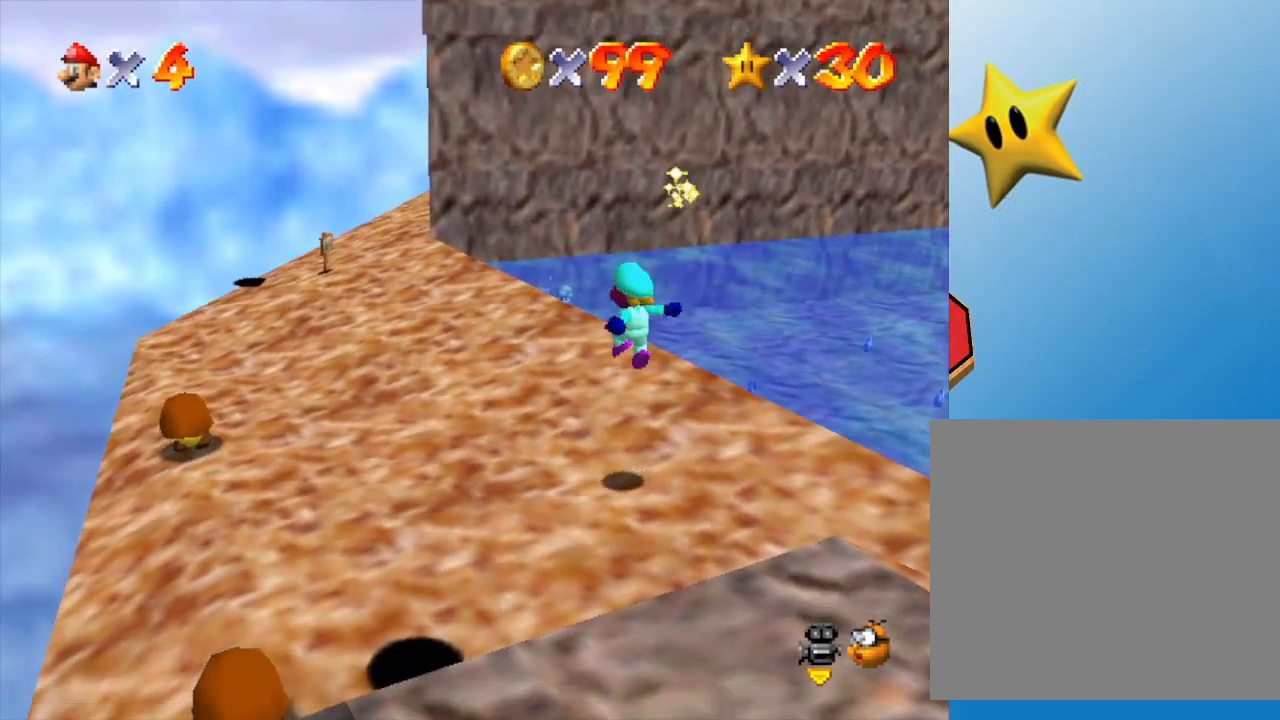
{"buttons": [], "left_stick": "left", "events": [[233, "left_stick", "left"]]}
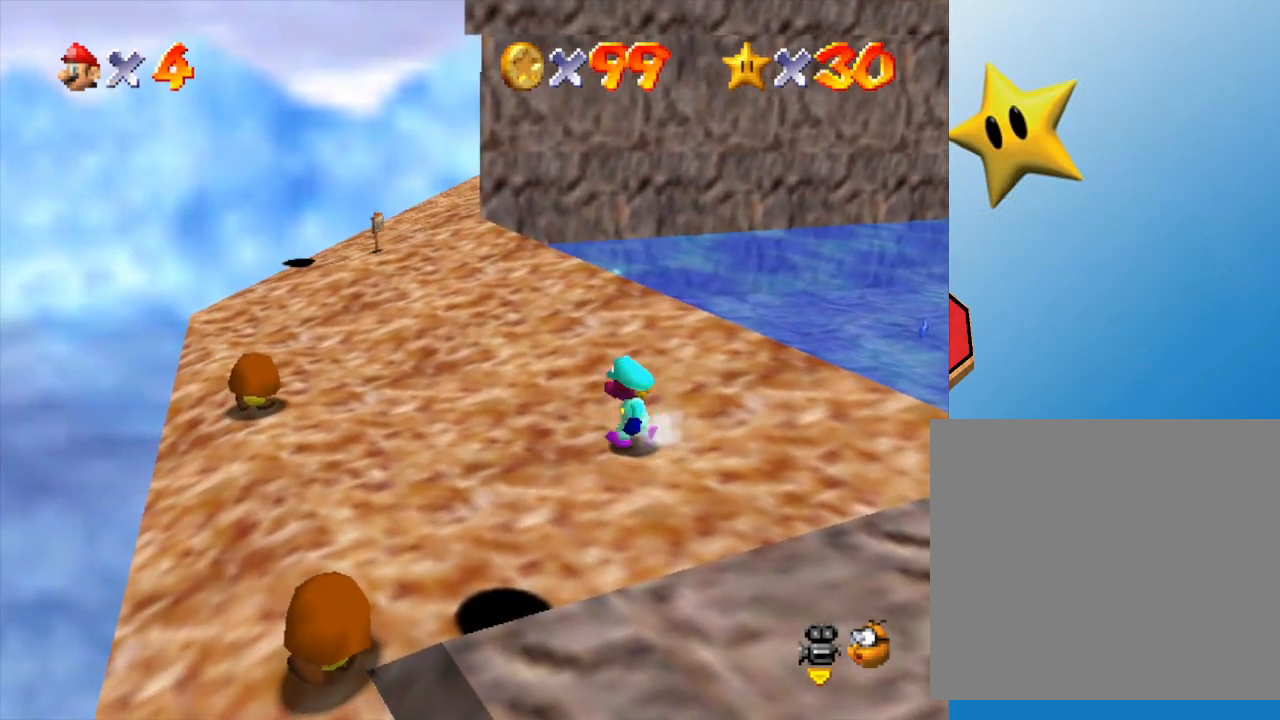
{"buttons": [], "left_stick": "left", "events": []}
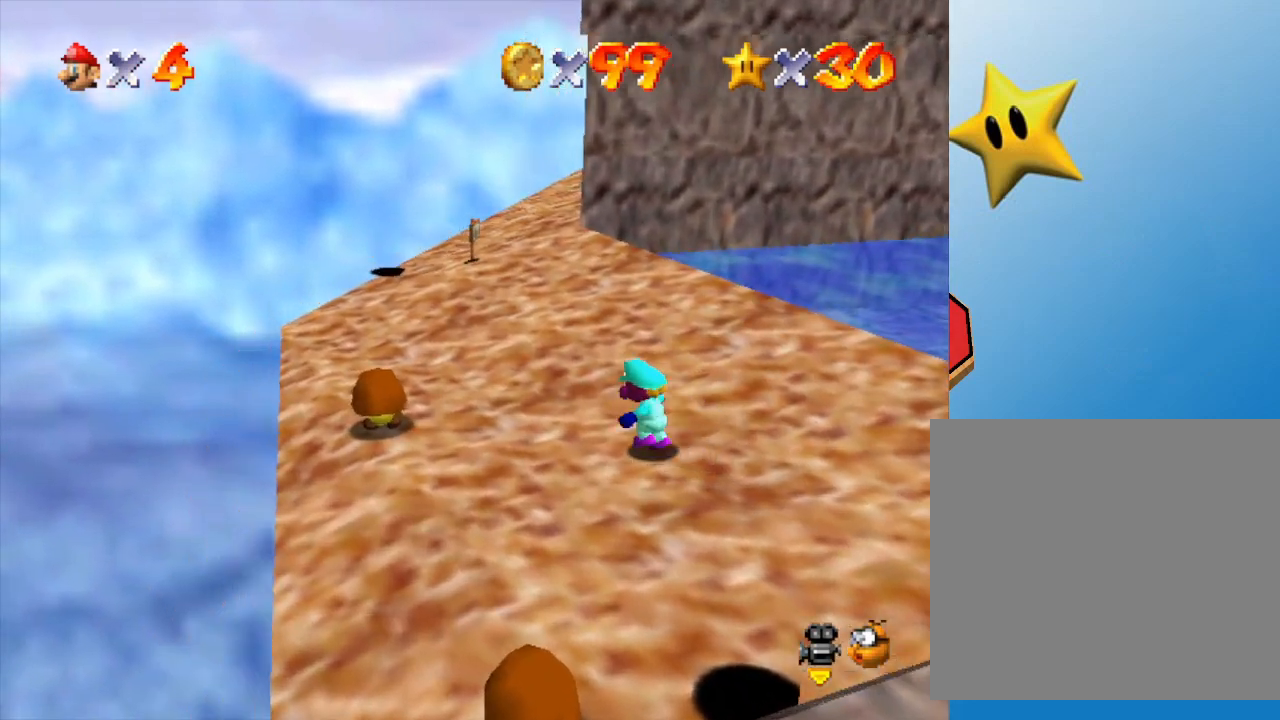
{"buttons": [], "left_stick": "right", "events": [[150, "A", "down"], [150, "left_stick", "center"], [400, "A", "up"], [500, "left_stick", "right"]]}
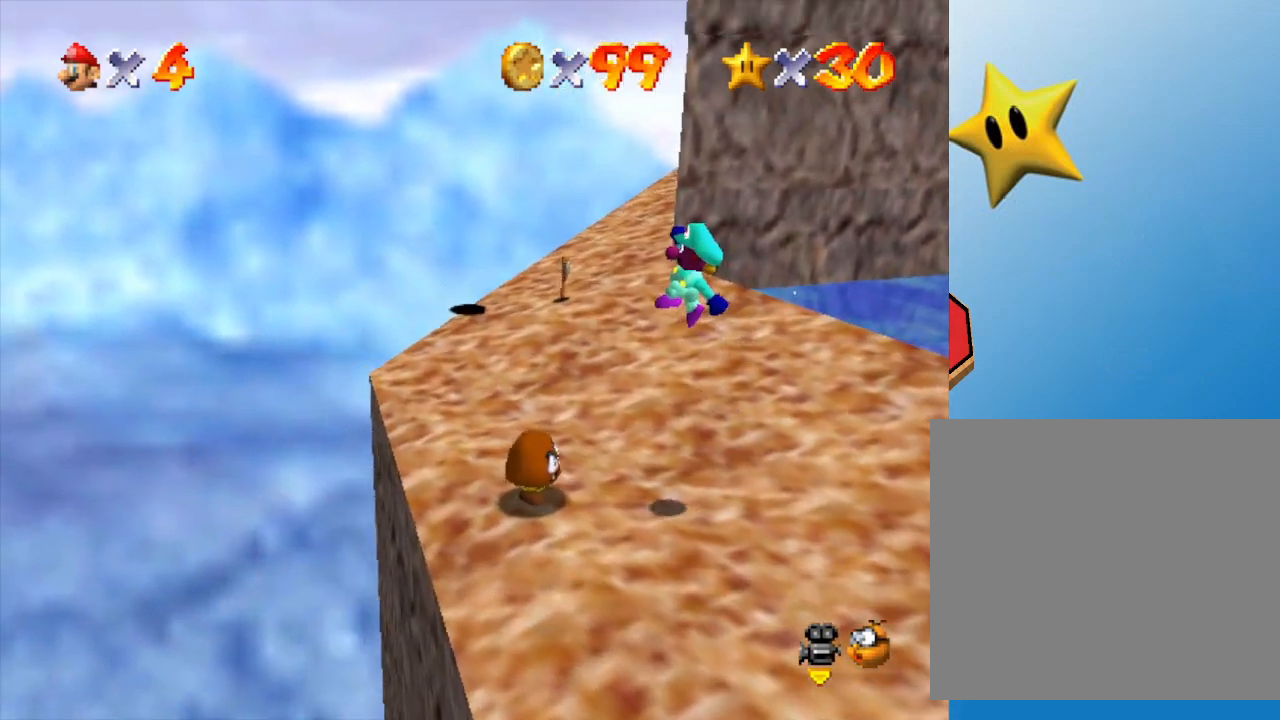
{"buttons": [], "left_stick": "center", "events": [[317, "left_stick", "up-left"], [467, "left_stick", "center"]]}
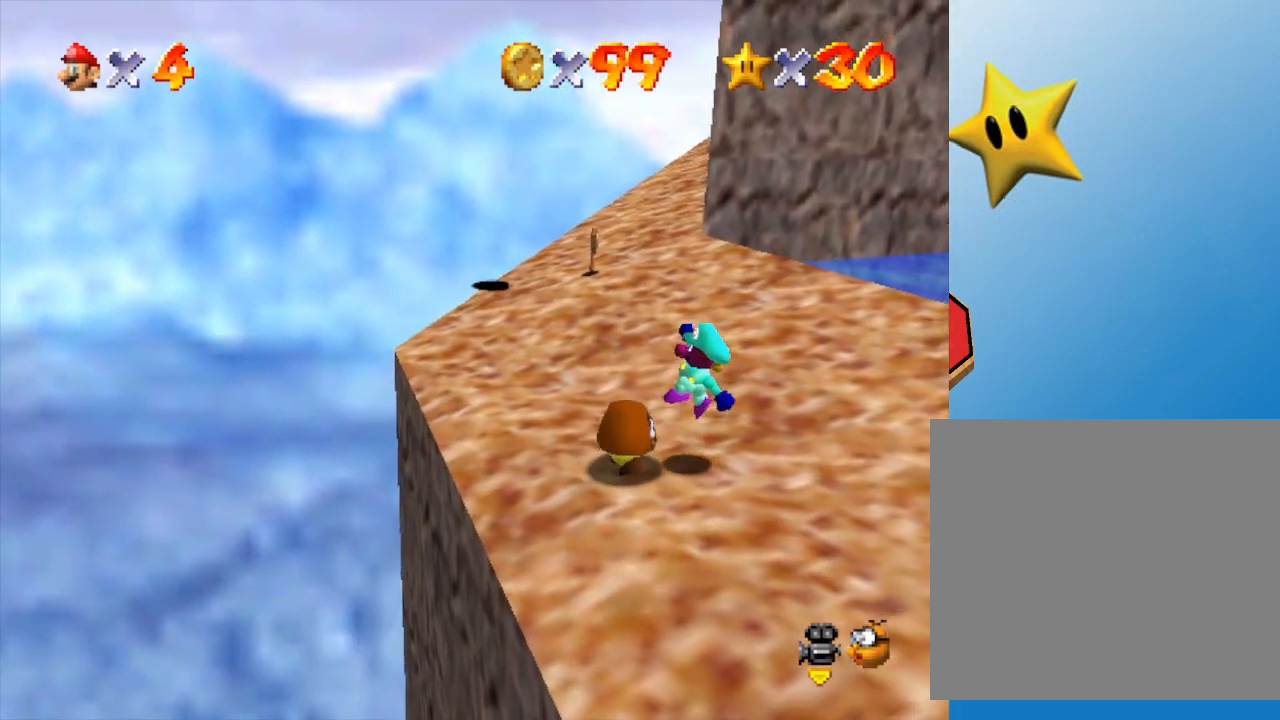
{"buttons": [], "left_stick": "left", "events": [[33, "left_stick", "right"], [217, "left_stick", "center"], [317, "left_stick", "left"]]}